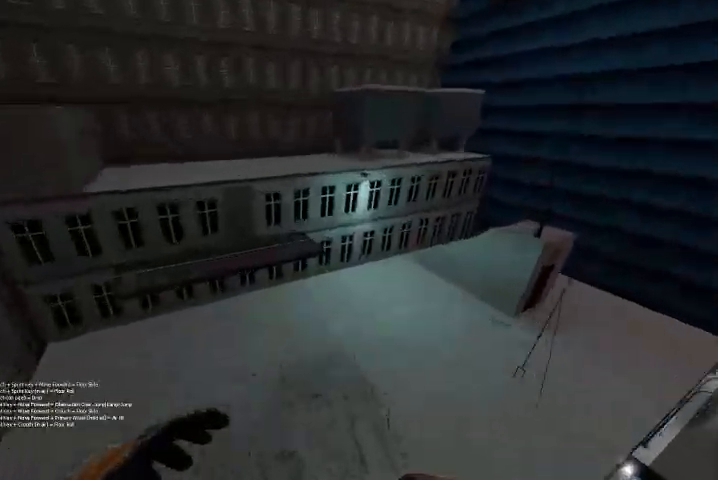
Gameplay with keyboard; each line is a JSON object with the keys held at the frame after it. "events" lists presses ("down") and releases ("up") of "a", "c", "ctrl", "d", "r", "s", "shift", "space" and "w" between this image and that frame as [ms after this image, input, new state], when the widget could be followed in between. No other keys are recorded. Mouse input is not recorded.
{"keys": ["ctrl", "shift"], "events": []}
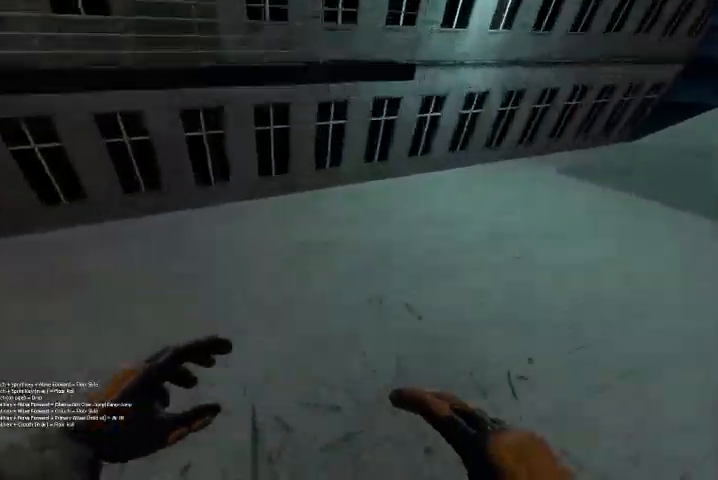
{"keys": ["ctrl", "shift"], "events": []}
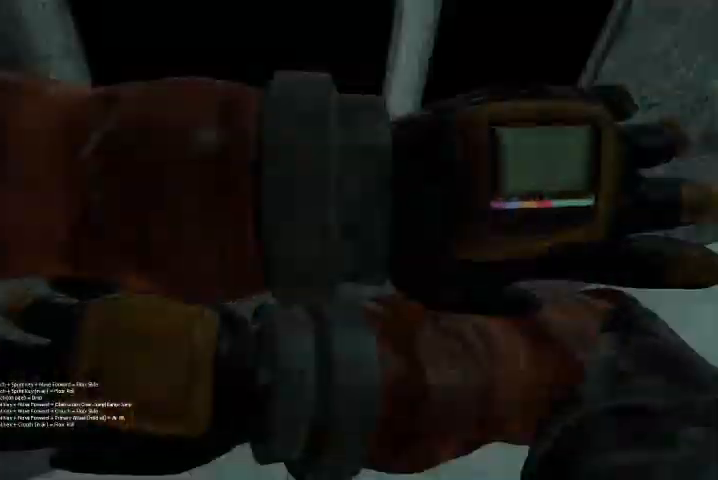
{"keys": ["d"], "events": [[67, "ctrl", "up"], [67, "shift", "up"], [500, "d", "down"]]}
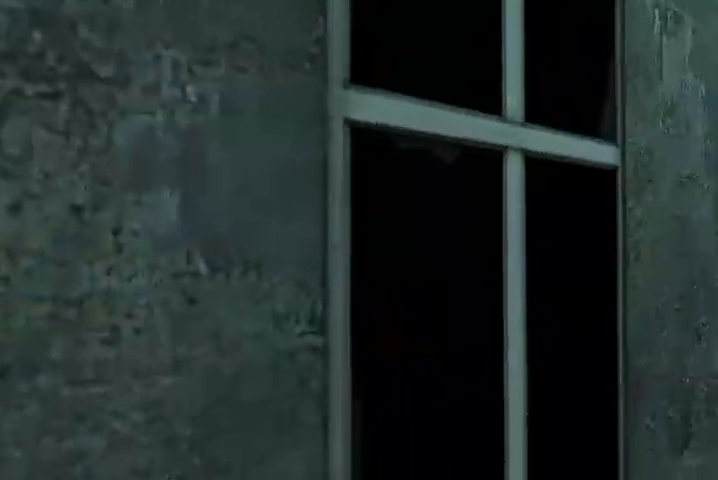
{"keys": [], "events": [[367, "d", "up"]]}
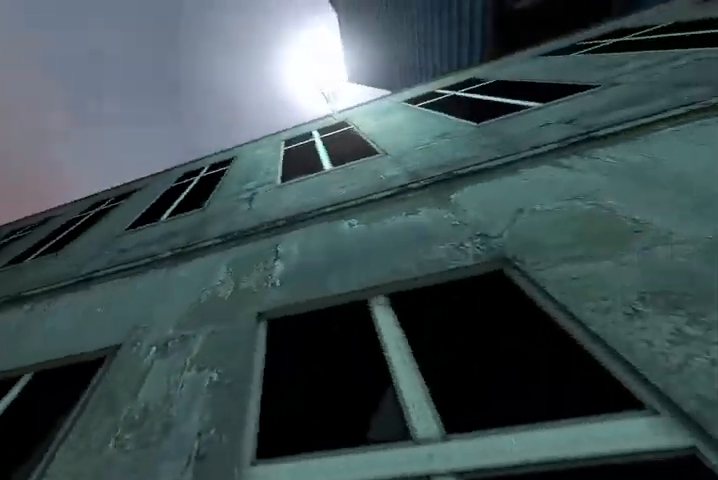
{"keys": ["w"], "events": [[67, "a", "down"], [200, "a", "up"], [333, "w", "down"]]}
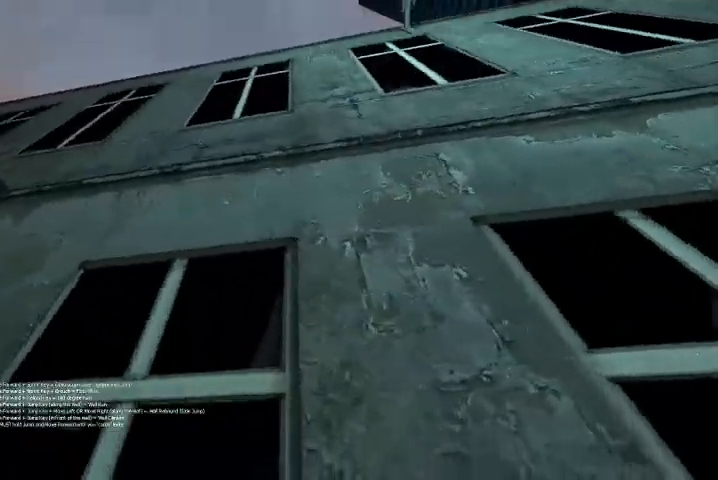
{"keys": ["space", "w"], "events": [[33, "space", "down"]]}
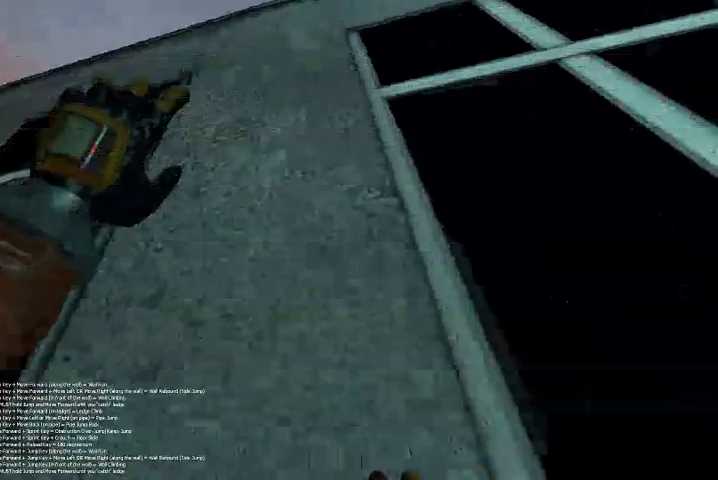
{"keys": ["space", "w"], "events": []}
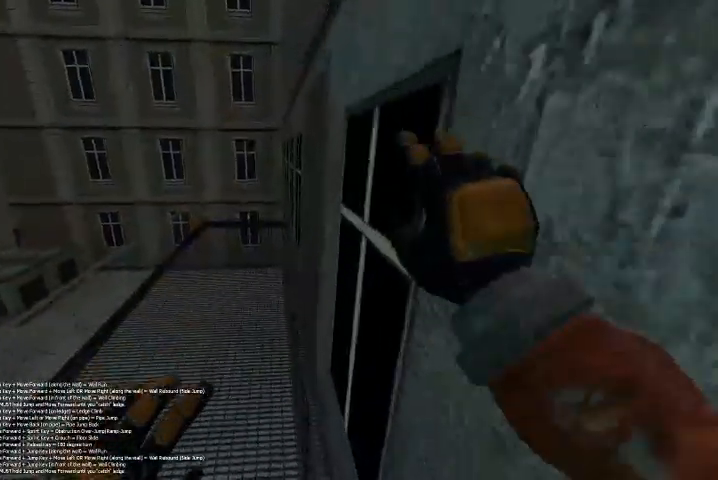
{"keys": ["w"], "events": [[133, "a", "down"], [133, "space", "up"], [267, "w", "up"], [400, "w", "down"], [433, "a", "up"]]}
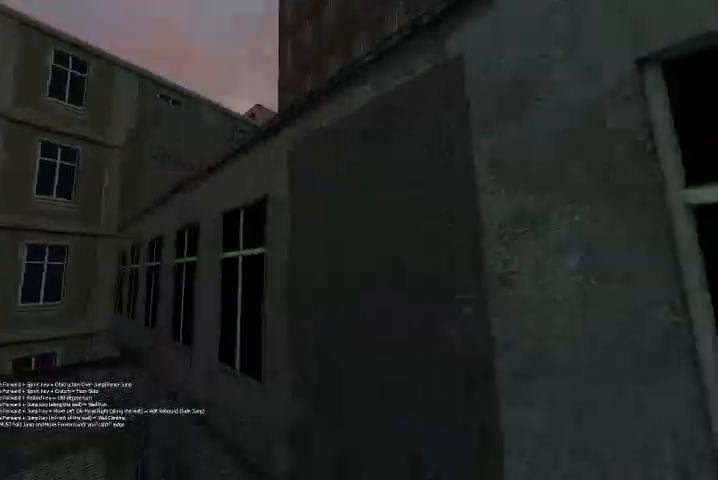
{"keys": ["space", "w"], "events": [[133, "space", "down"]]}
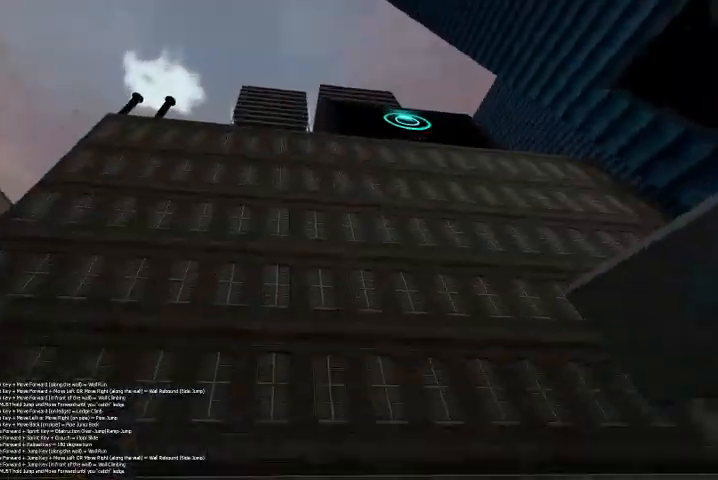
{"keys": ["space", "w"], "events": [[300, "space", "up"], [433, "space", "down"]]}
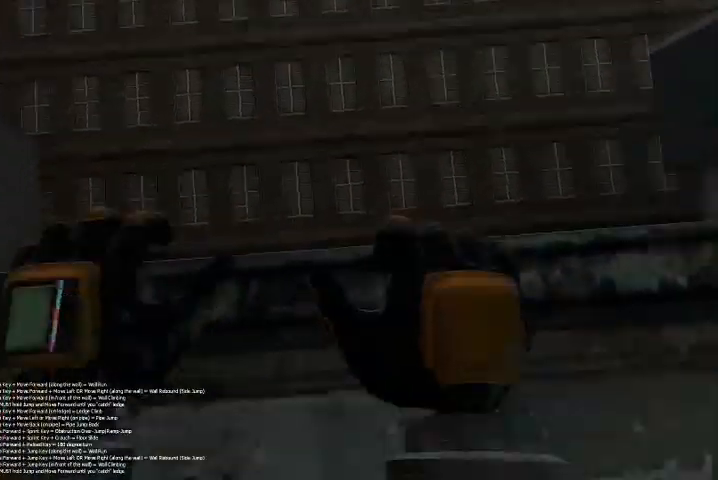
{"keys": ["w"], "events": [[100, "space", "up"]]}
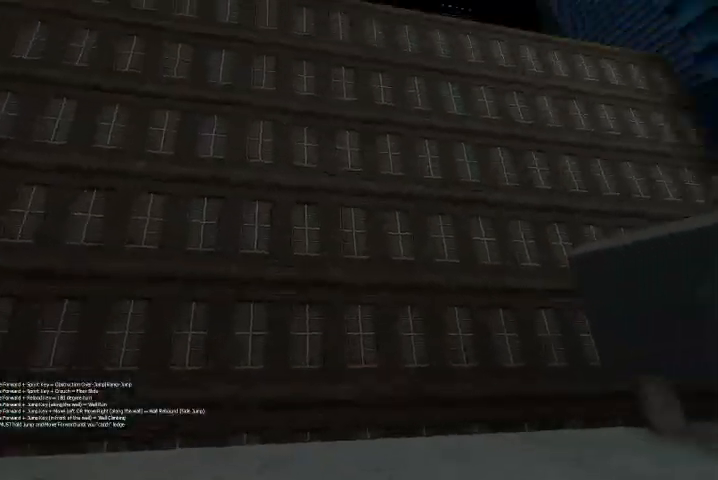
{"keys": [], "events": [[33, "d", "down"], [200, "d", "up"], [333, "a", "down"], [467, "w", "up"], [500, "a", "up"]]}
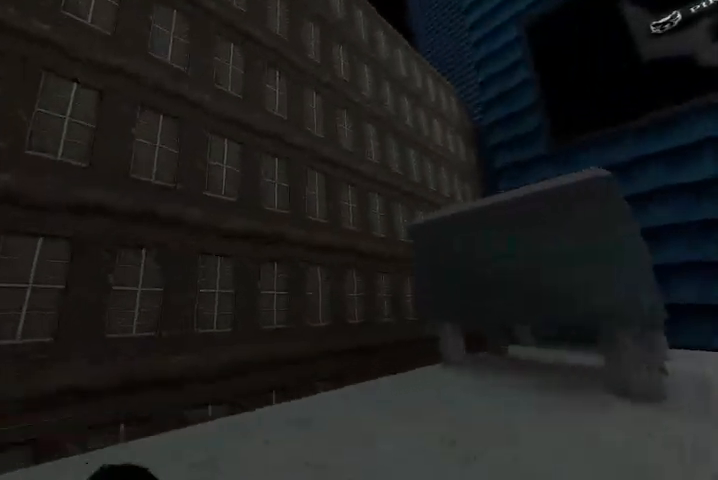
{"keys": ["w"], "events": [[500, "w", "down"]]}
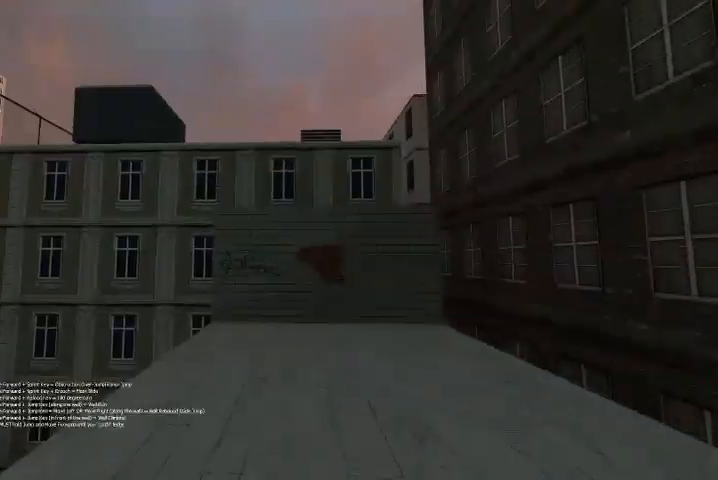
{"keys": ["w"], "events": [[200, "d", "down"], [300, "d", "up"]]}
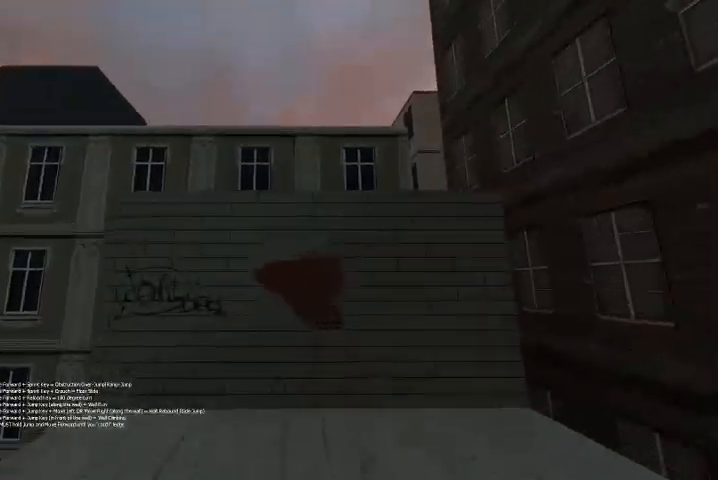
{"keys": ["space", "w"], "events": [[100, "space", "down"]]}
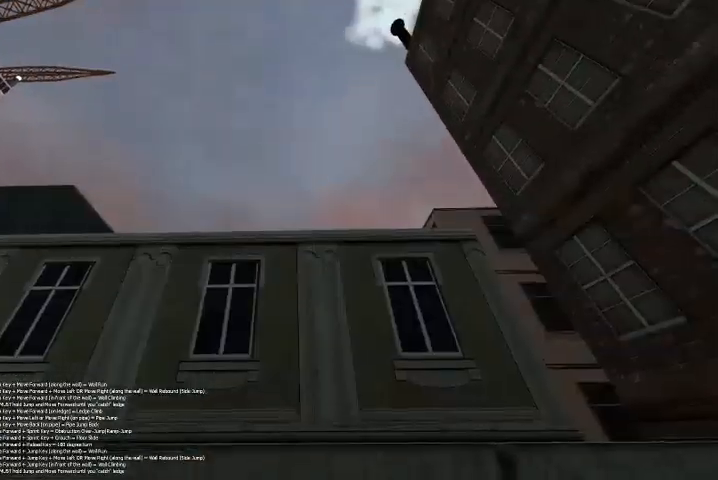
{"keys": ["space", "w"], "events": [[200, "space", "up"], [367, "space", "down"]]}
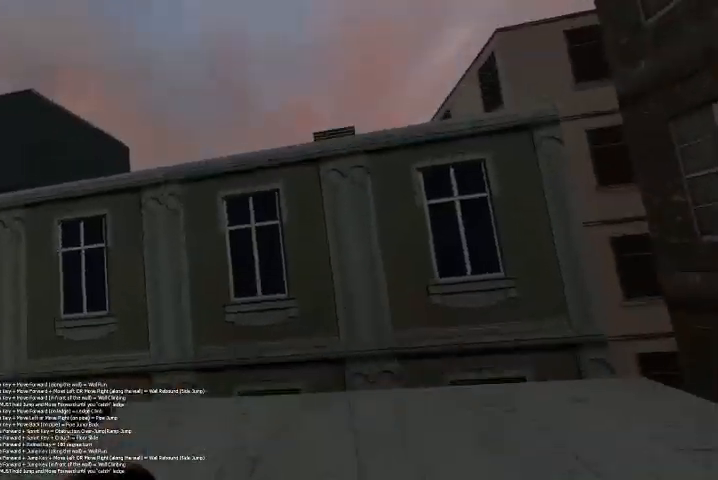
{"keys": ["w"], "events": [[33, "space", "up"]]}
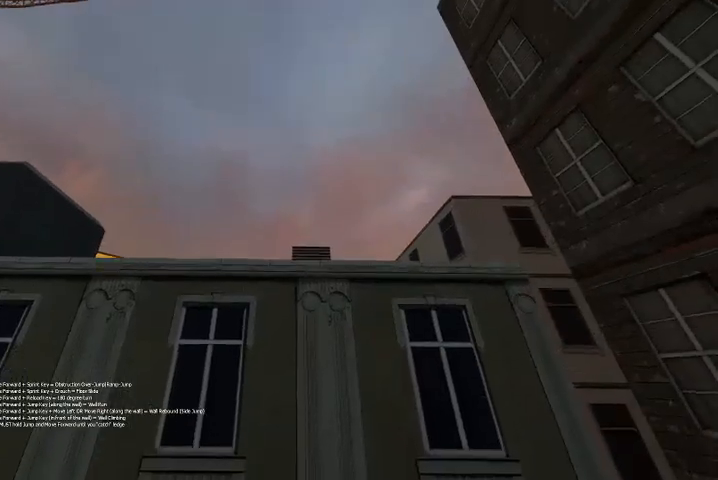
{"keys": ["space", "w"], "events": [[467, "space", "down"]]}
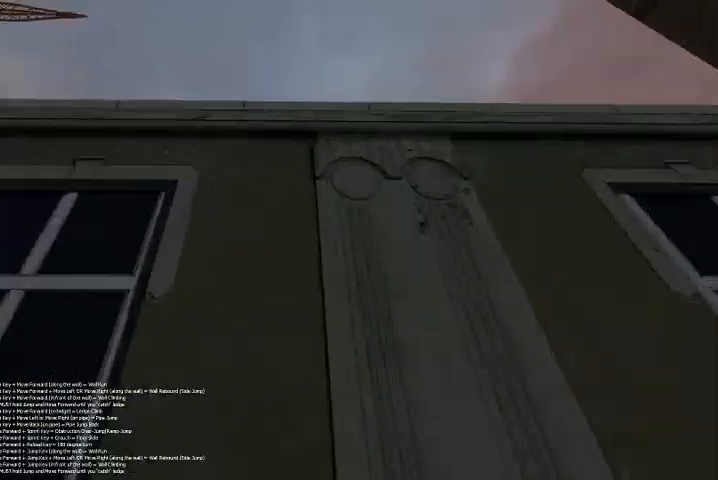
{"keys": ["space", "w"], "events": []}
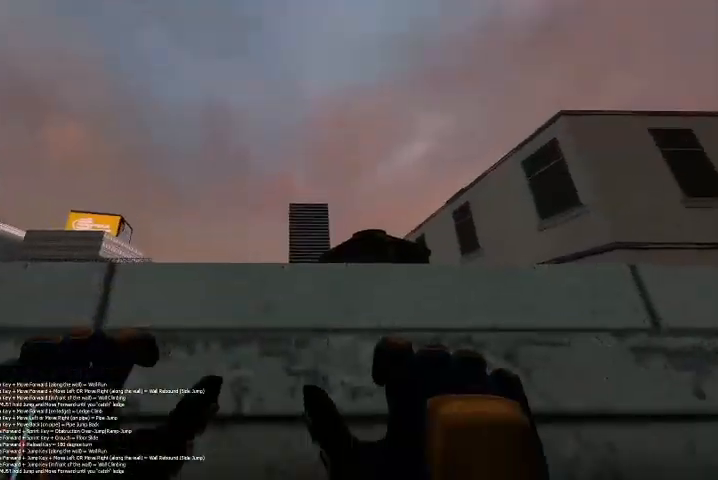
{"keys": ["w"], "events": [[33, "space", "up"], [300, "space", "down"], [433, "space", "up"]]}
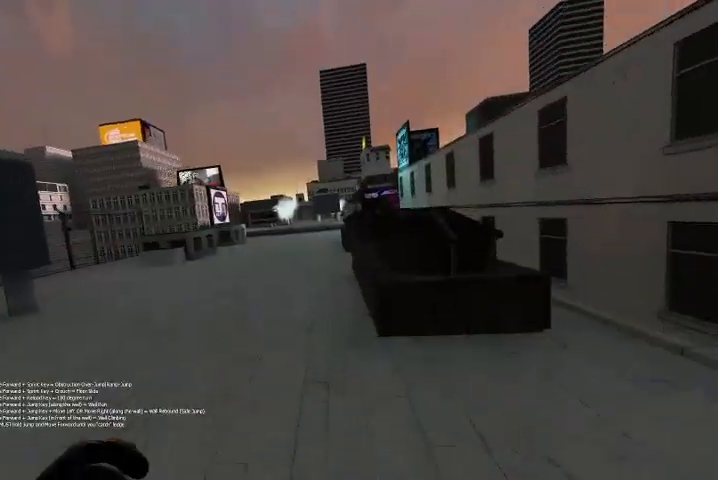
{"keys": ["w"], "events": []}
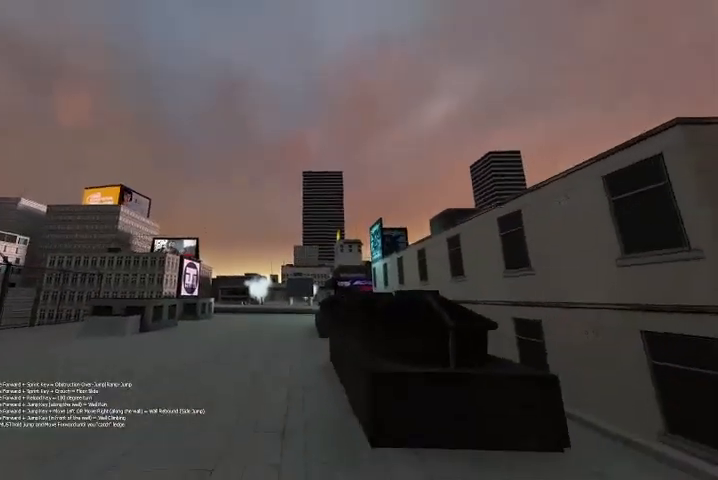
{"keys": ["a", "w"], "events": [[400, "a", "down"]]}
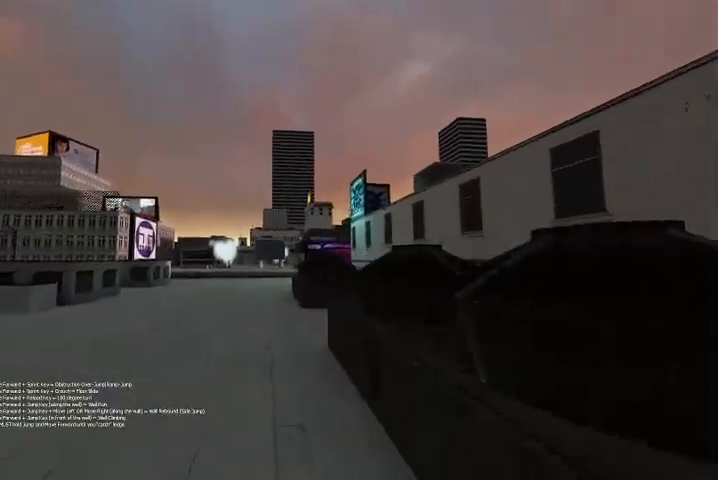
{"keys": ["a", "w"], "events": []}
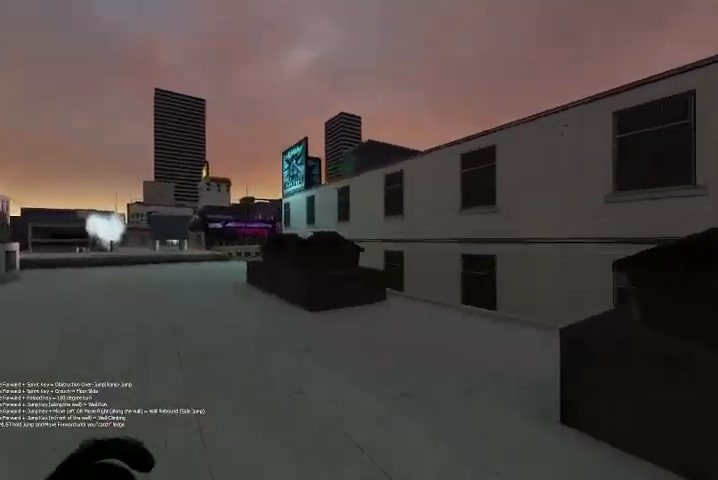
{"keys": ["a", "w"], "events": []}
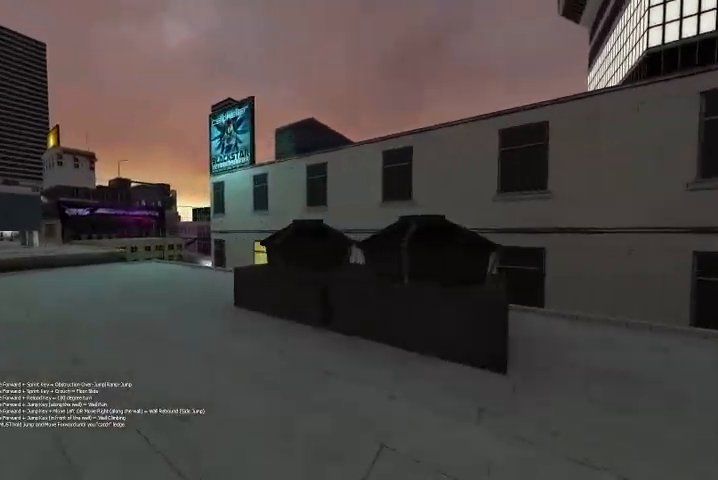
{"keys": ["w"], "events": [[400, "a", "up"]]}
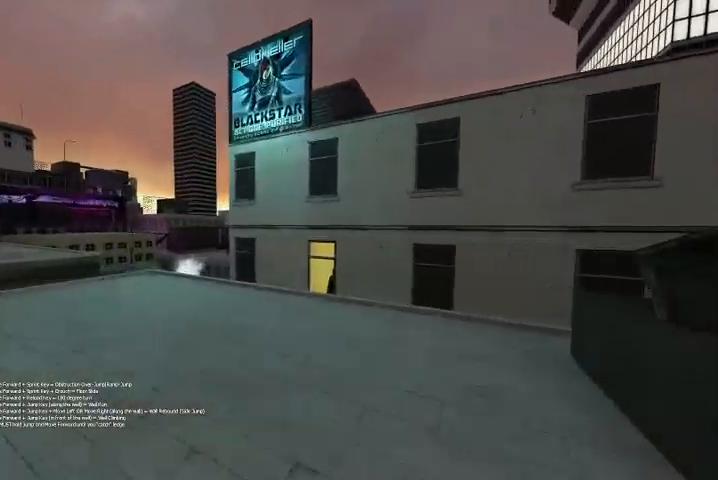
{"keys": ["space", "w"], "events": [[467, "space", "down"]]}